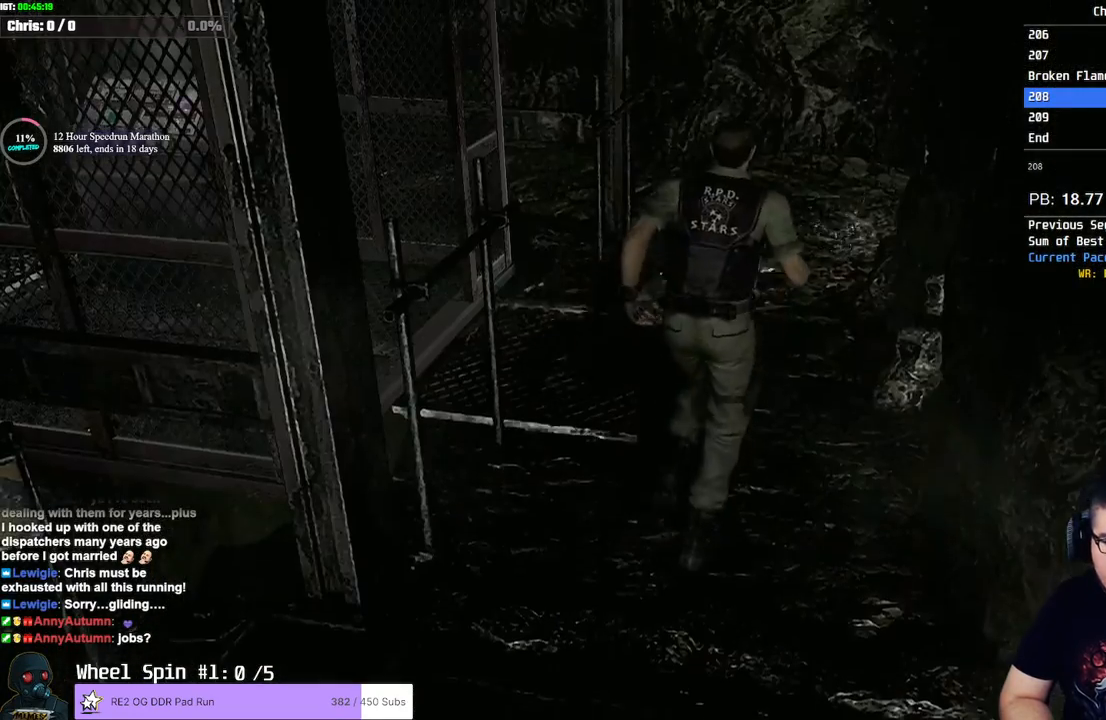
Gameplay with a controller (PlayStation layout); each line is a JSON object with the inputs held at the frame after it. "events" lists button and stick changes between this image and that frame as [ms after this image, input, new state], when the widget could be followed in between.
{"buttons": ["SQUARE", "DPAD_UP"], "left_stick": "center", "right_stick": "center", "events": []}
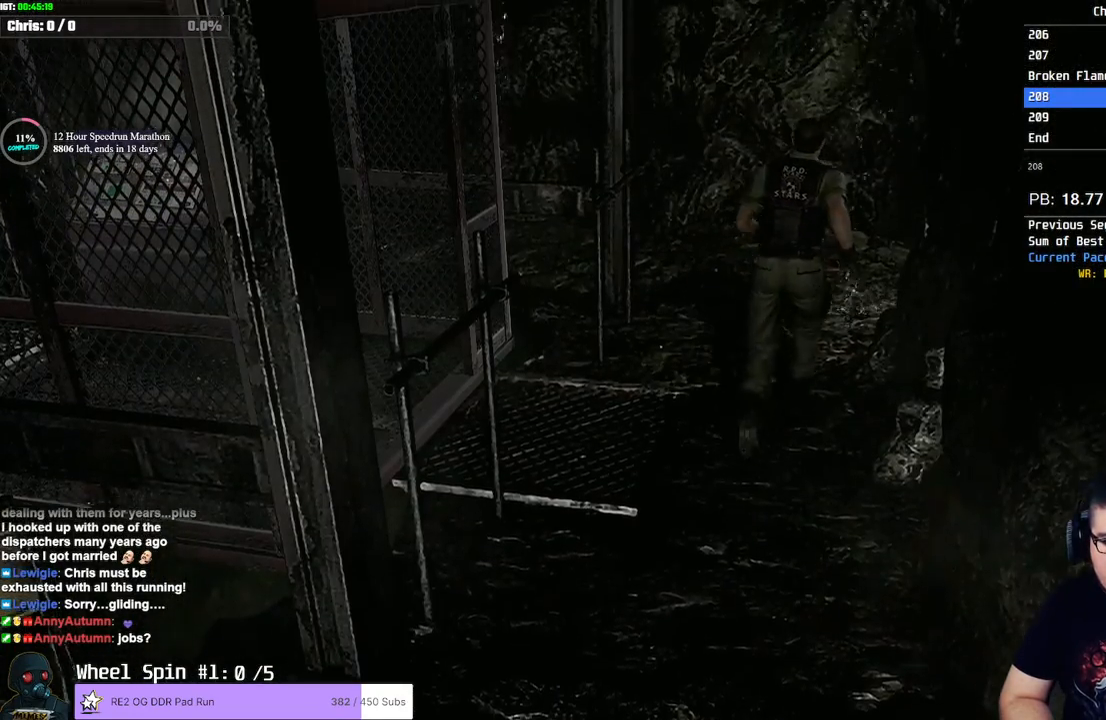
{"buttons": ["SQUARE", "DPAD_UP"], "left_stick": "center", "right_stick": "center", "events": [[183, "DPAD_RIGHT", "down"], [350, "DPAD_RIGHT", "up"]]}
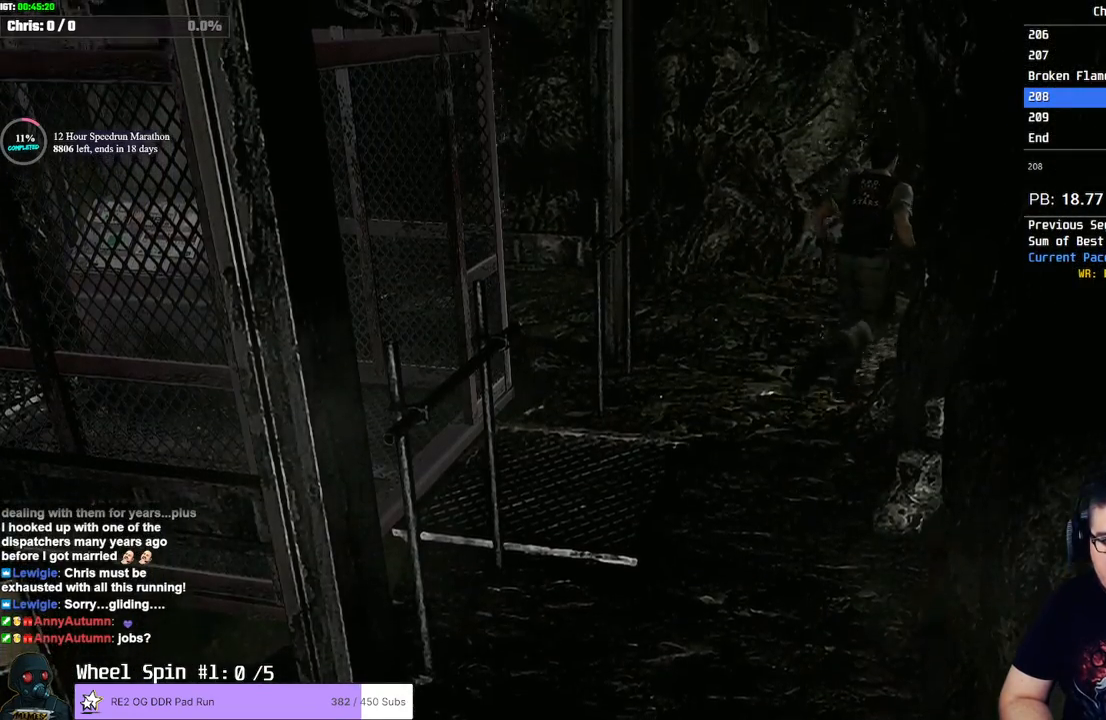
{"buttons": ["SQUARE", "DPAD_UP", "DPAD_RIGHT"], "left_stick": "center", "right_stick": "center", "events": [[117, "DPAD_RIGHT", "down"], [283, "DPAD_RIGHT", "up"], [417, "DPAD_RIGHT", "down"]]}
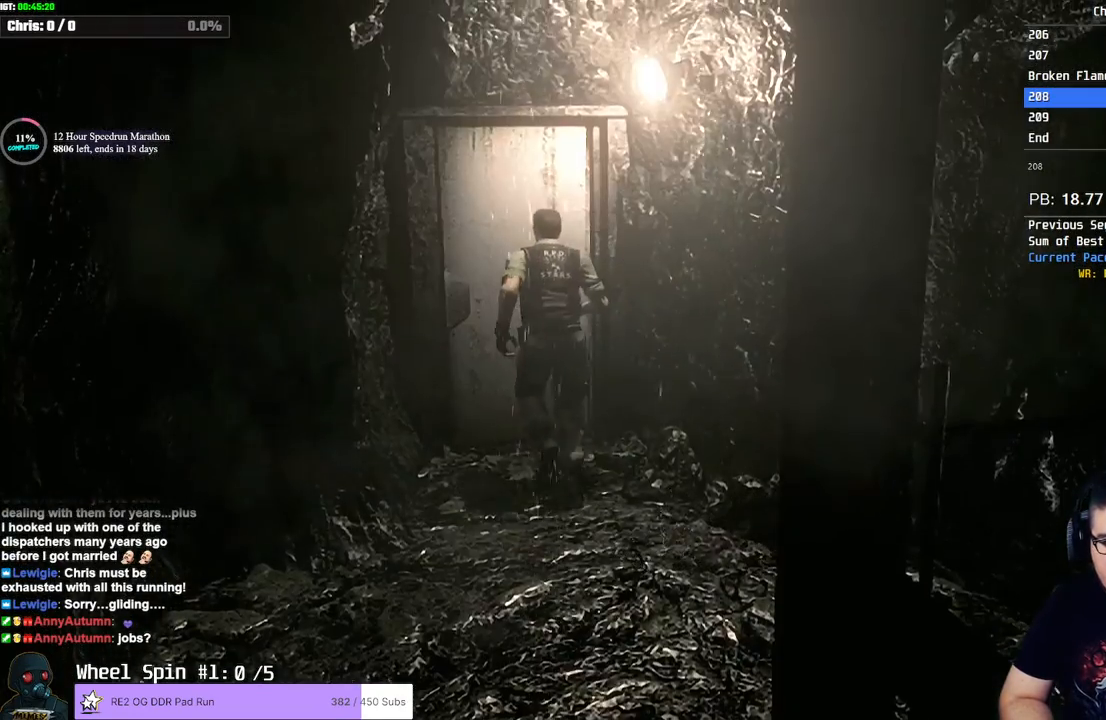
{"buttons": [], "left_stick": "center", "right_stick": "center", "events": [[17, "DPAD_RIGHT", "up"], [50, "CROSS", "down"], [400, "DPAD_UP", "up"], [483, "CROSS", "up"], [483, "SQUARE", "up"]]}
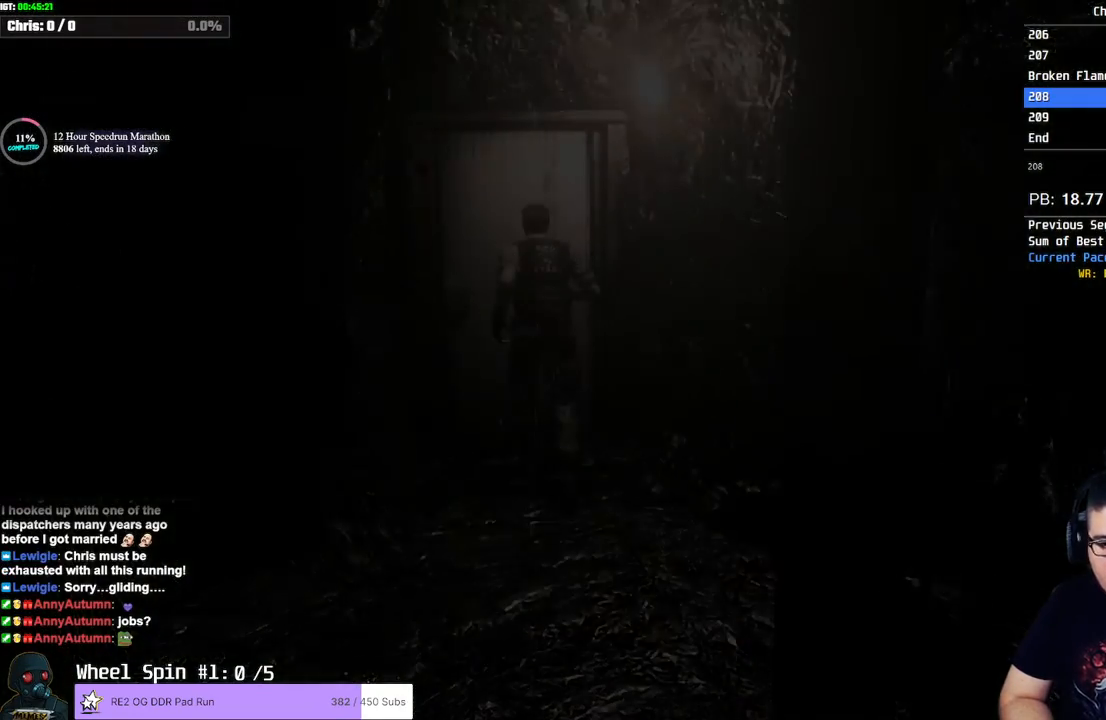
{"buttons": [], "left_stick": "center", "right_stick": "center", "events": []}
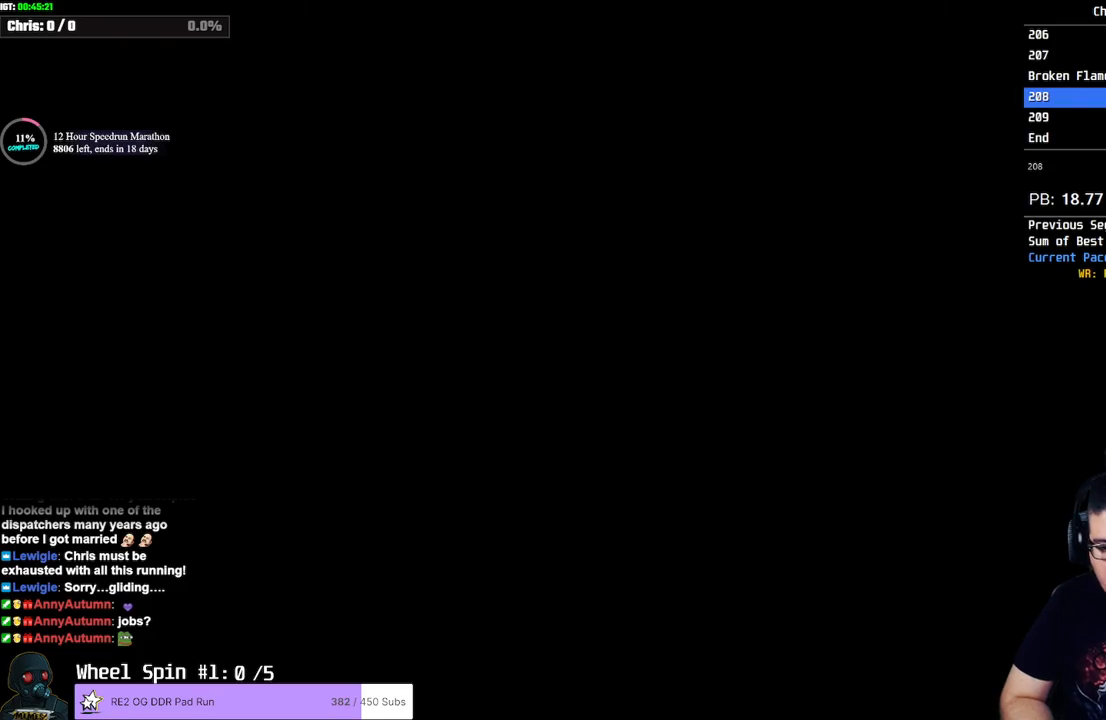
{"buttons": ["SQUARE", "DPAD_UP"], "left_stick": "center", "right_stick": "center", "events": [[433, "DPAD_UP", "down"], [433, "SQUARE", "down"]]}
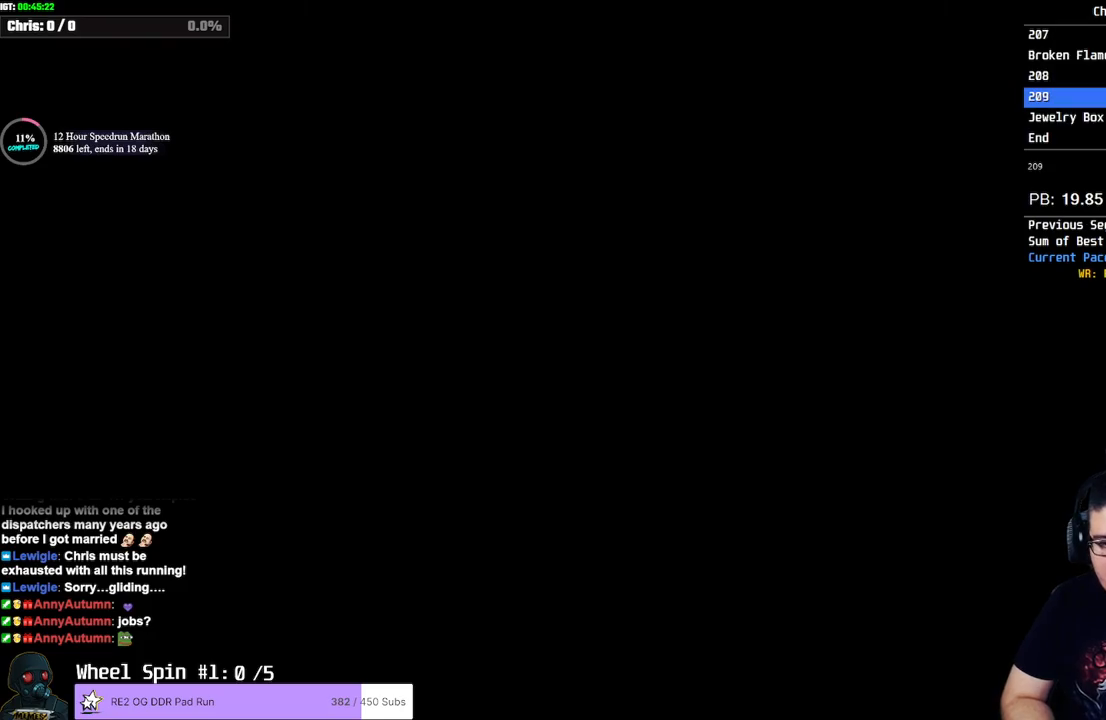
{"buttons": ["SQUARE", "DPAD_UP"], "left_stick": "center", "right_stick": "center", "events": []}
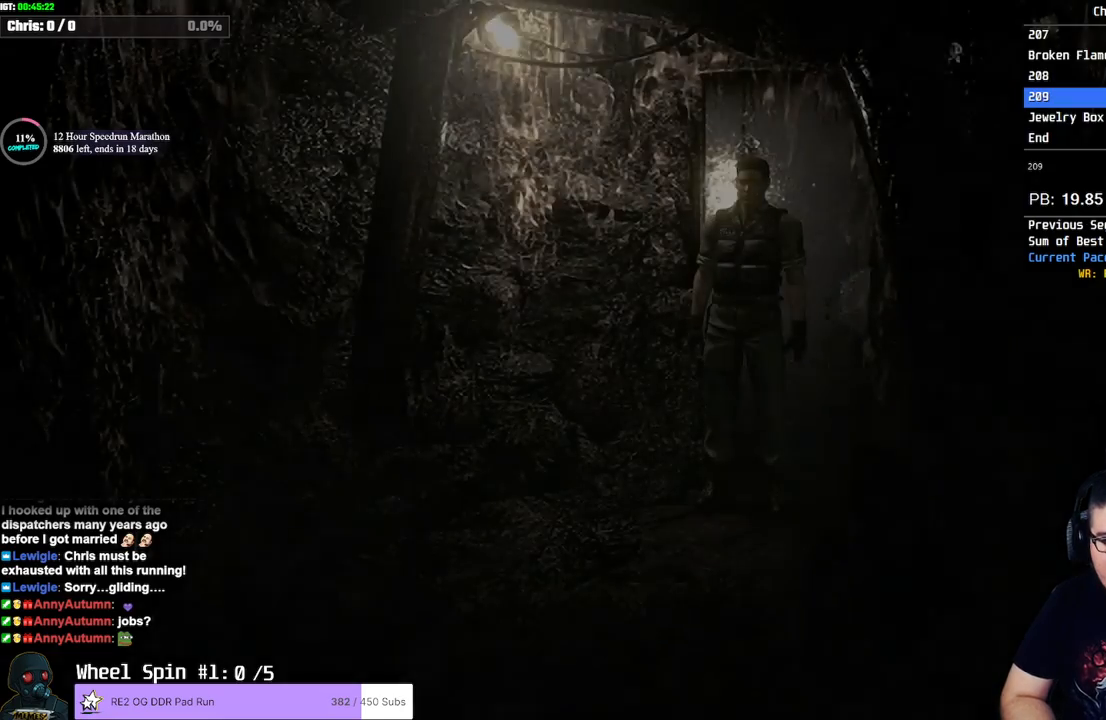
{"buttons": ["SQUARE", "DPAD_UP"], "left_stick": "center", "right_stick": "center", "events": []}
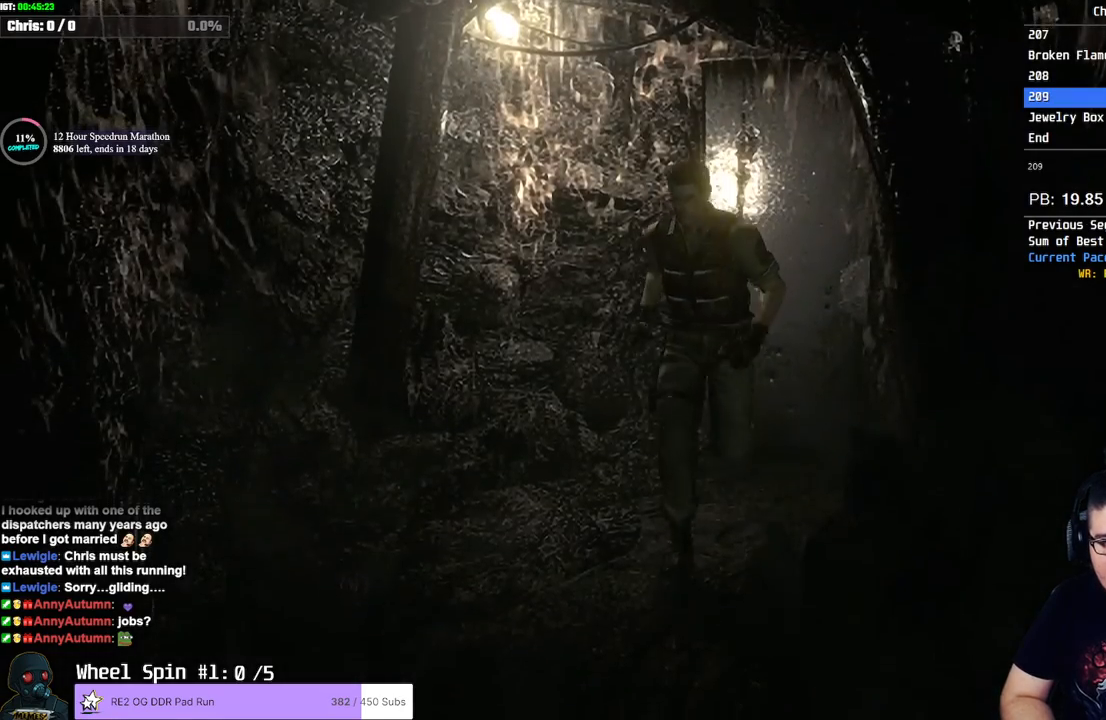
{"buttons": ["SQUARE", "DPAD_UP"], "left_stick": "center", "right_stick": "center", "events": []}
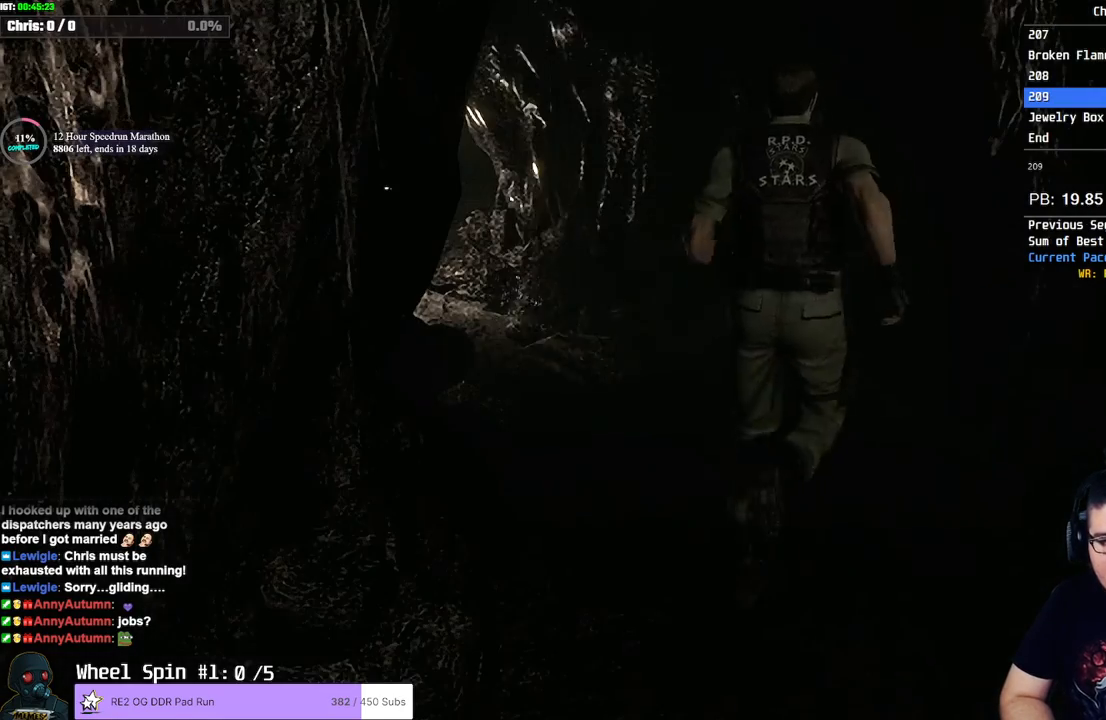
{"buttons": ["SQUARE", "DPAD_UP"], "left_stick": "center", "right_stick": "center", "events": [[17, "DPAD_LEFT", "down"], [367, "DPAD_LEFT", "up"]]}
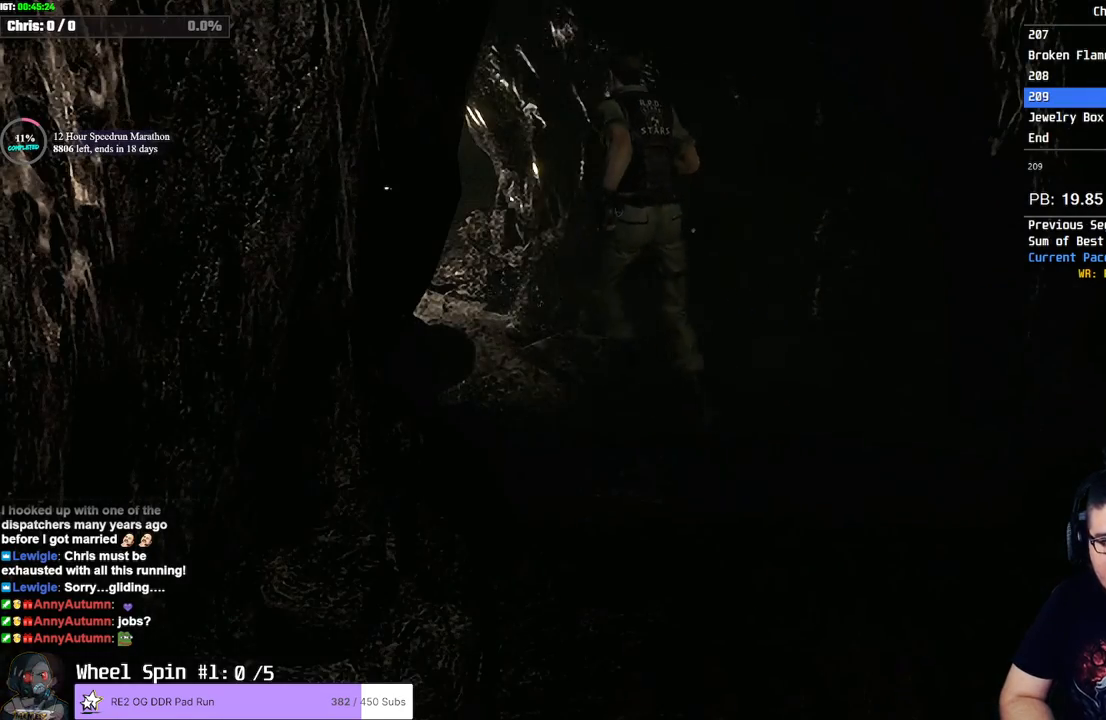
{"buttons": ["SQUARE", "DPAD_UP"], "left_stick": "center", "right_stick": "center", "events": []}
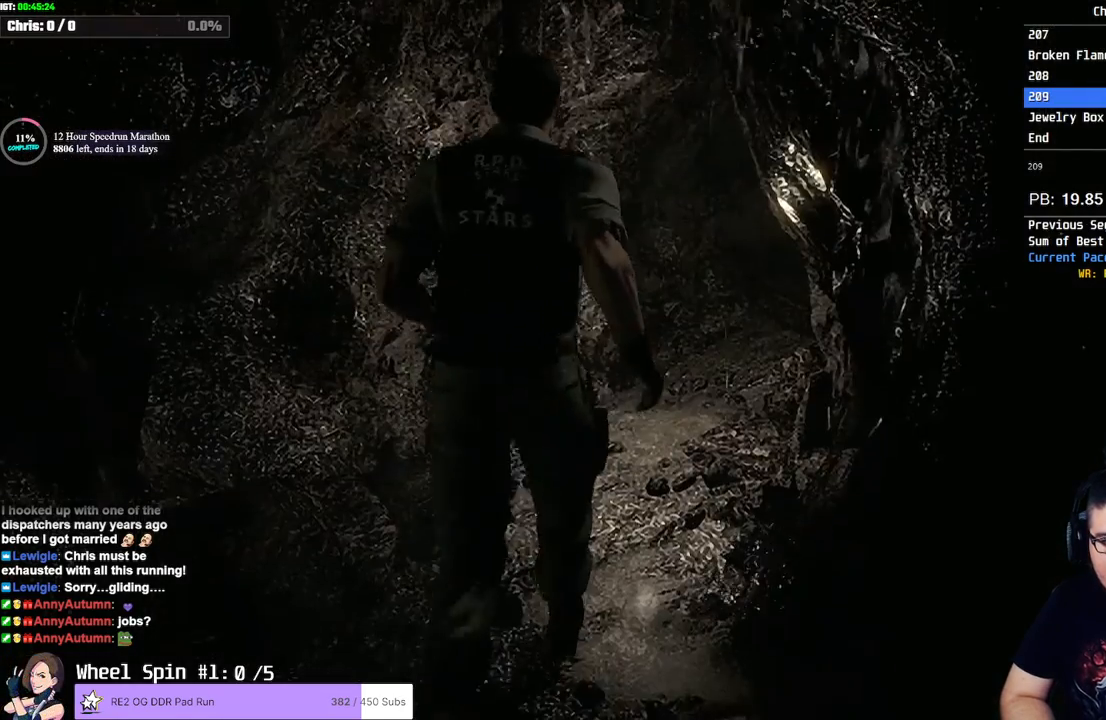
{"buttons": ["SQUARE", "DPAD_UP"], "left_stick": "center", "right_stick": "center", "events": [[283, "DPAD_RIGHT", "down"], [467, "DPAD_RIGHT", "up"]]}
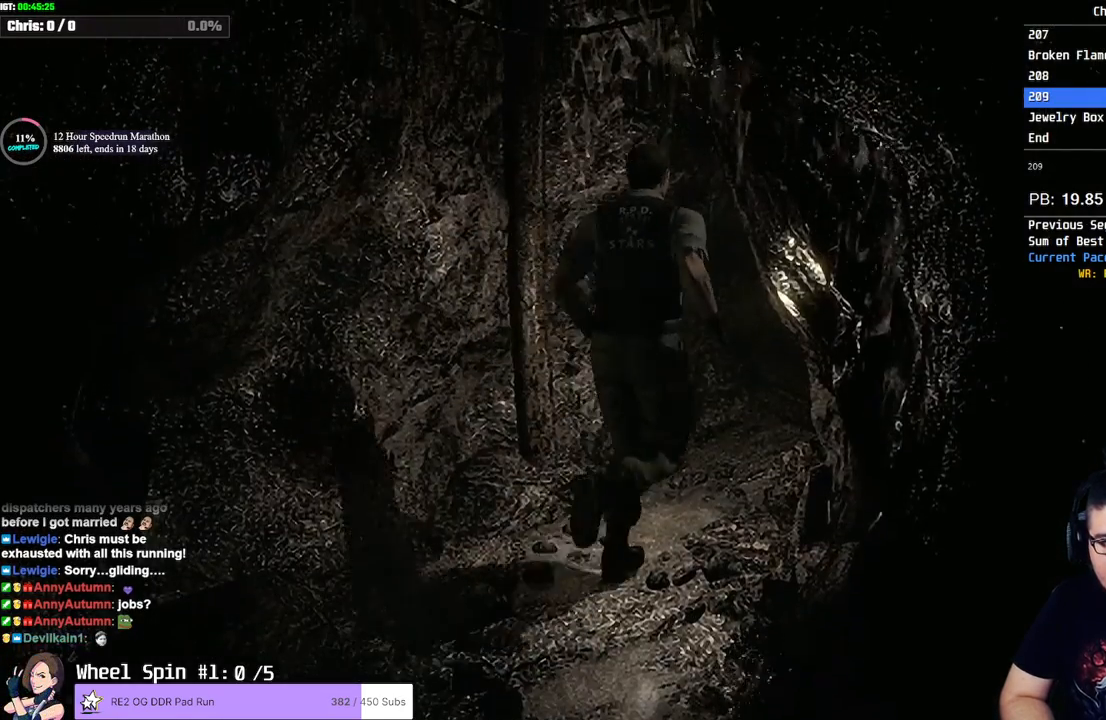
{"buttons": ["SQUARE", "DPAD_UP"], "left_stick": "center", "right_stick": "center", "events": [[300, "DPAD_RIGHT", "down"], [450, "DPAD_RIGHT", "up"]]}
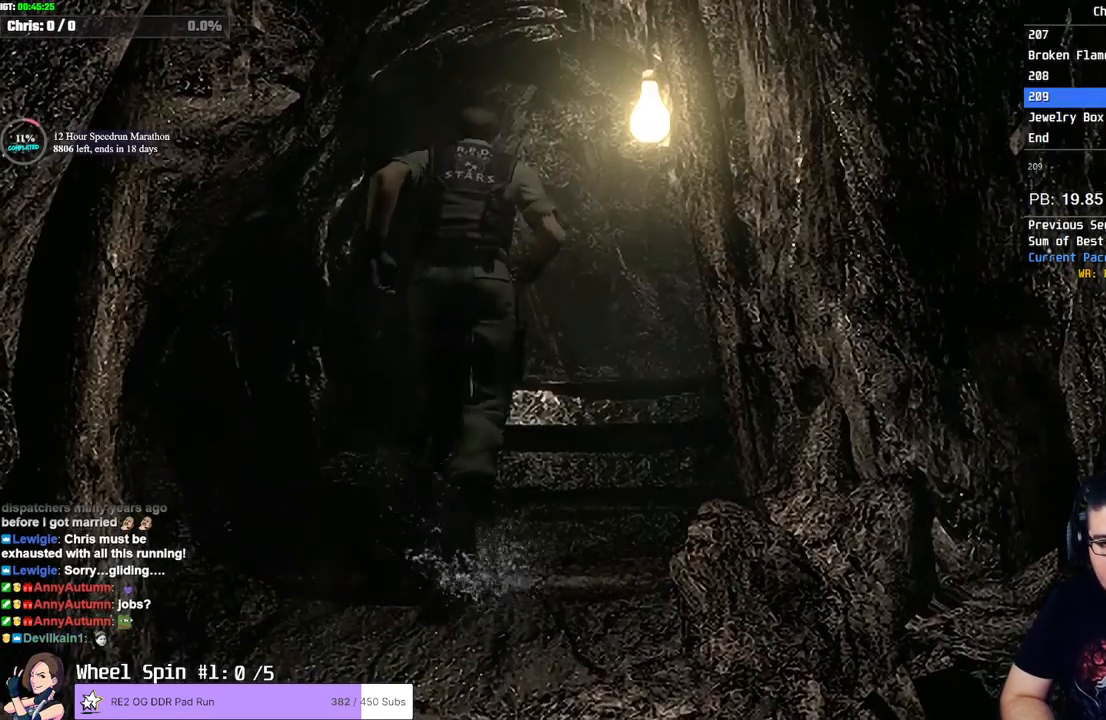
{"buttons": ["SQUARE", "DPAD_UP"], "left_stick": "center", "right_stick": "center", "events": [[217, "DPAD_RIGHT", "down"], [367, "DPAD_RIGHT", "up"]]}
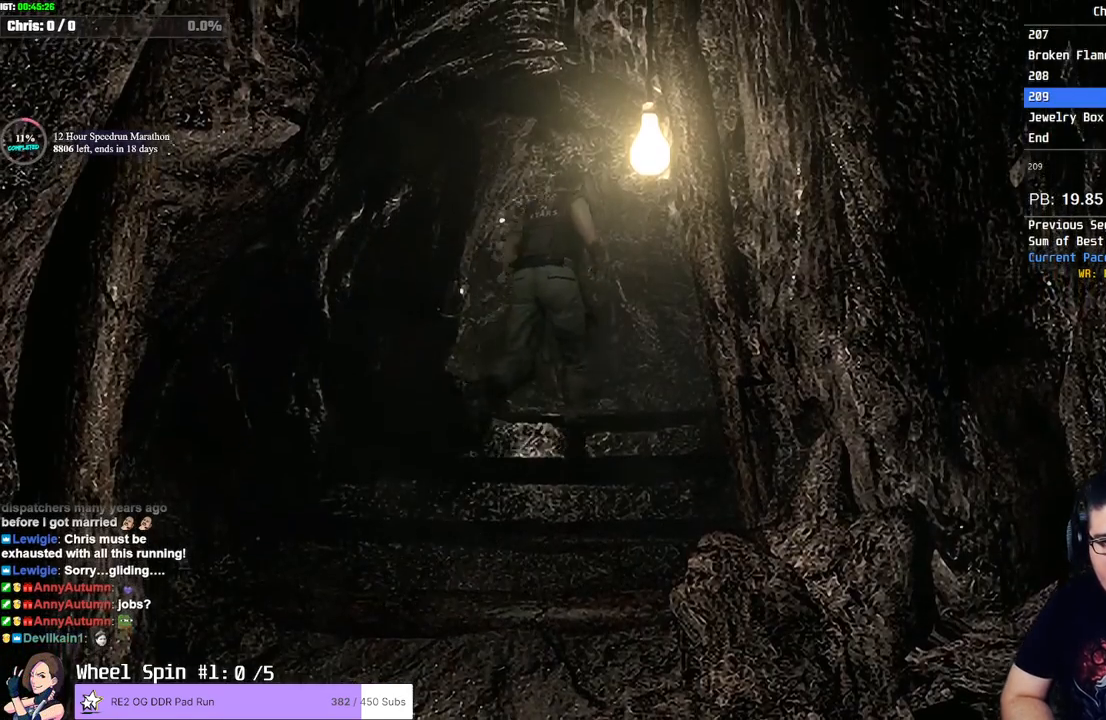
{"buttons": ["SQUARE", "DPAD_UP", "DPAD_RIGHT"], "left_stick": "center", "right_stick": "center", "events": [[467, "DPAD_RIGHT", "down"]]}
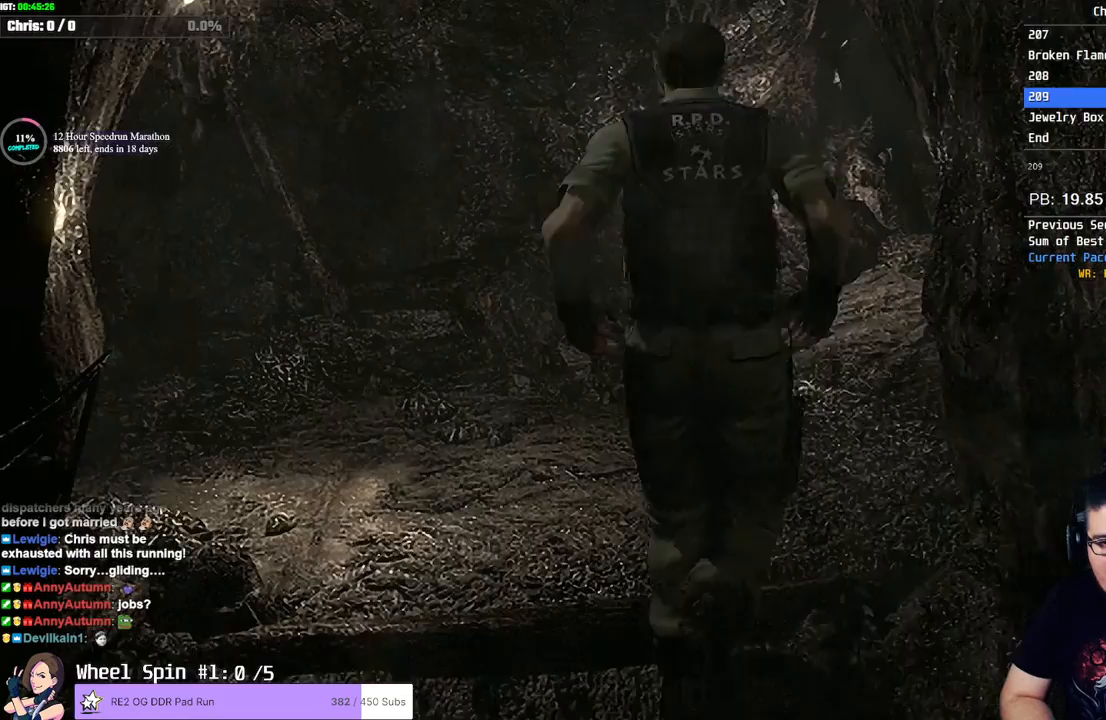
{"buttons": ["SQUARE", "DPAD_UP"], "left_stick": "center", "right_stick": "center", "events": [[50, "DPAD_RIGHT", "up"]]}
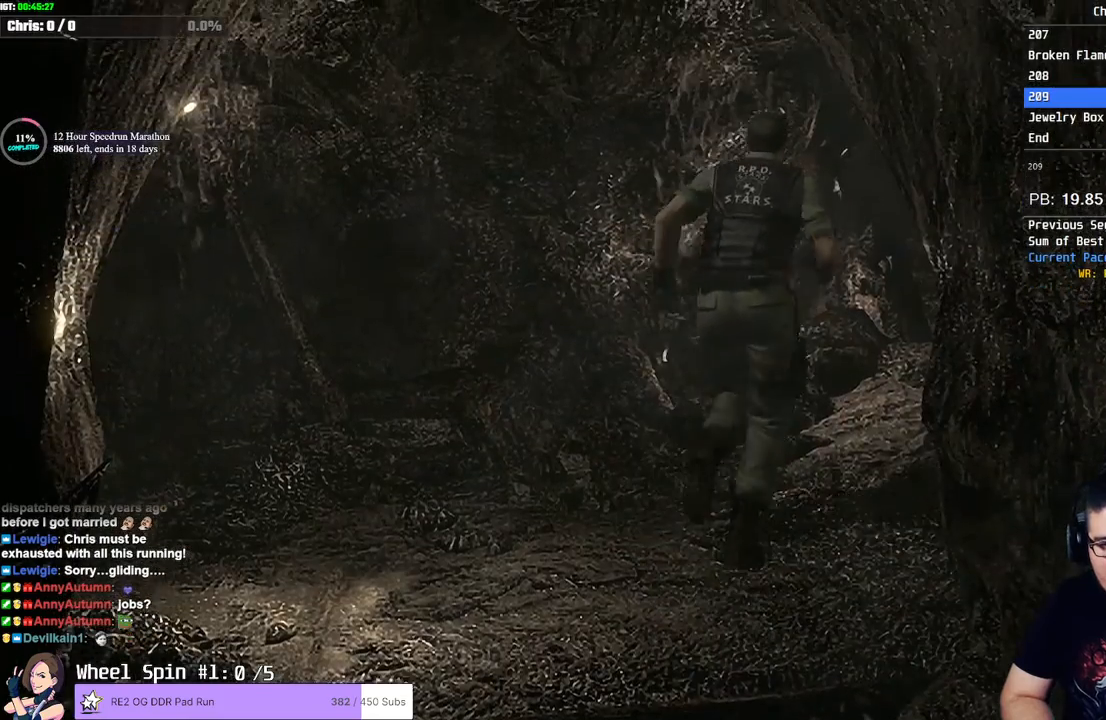
{"buttons": ["SQUARE", "DPAD_UP"], "left_stick": "center", "right_stick": "center", "events": [[50, "DPAD_RIGHT", "down"], [117, "DPAD_RIGHT", "up"], [317, "DPAD_RIGHT", "down"], [417, "DPAD_RIGHT", "up"]]}
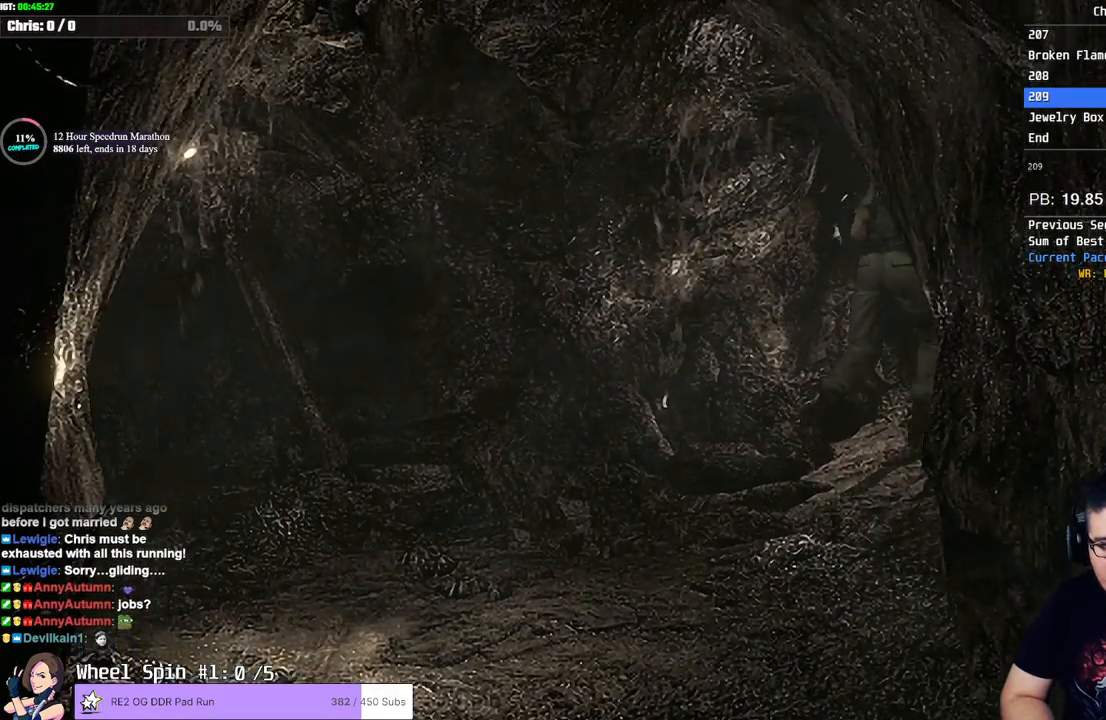
{"buttons": ["CROSS", "SQUARE", "DPAD_UP"], "left_stick": "center", "right_stick": "center", "events": [[450, "CROSS", "down"]]}
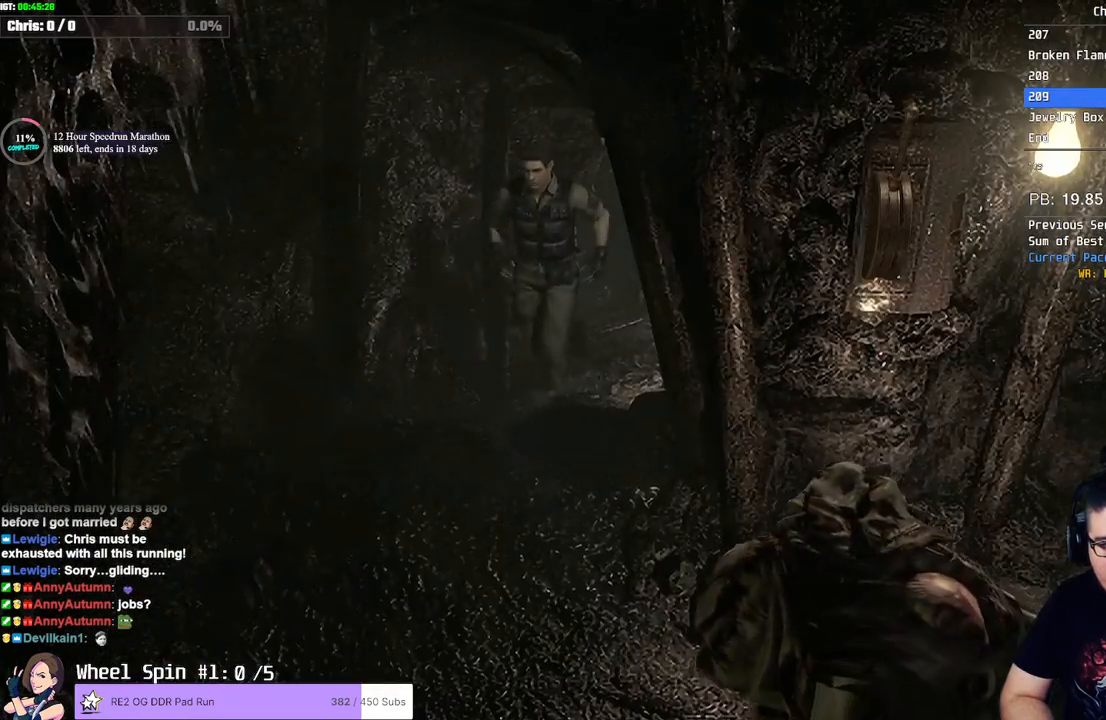
{"buttons": ["CROSS", "SQUARE", "DPAD_UP"], "left_stick": "center", "right_stick": "center", "events": [[33, "CROSS", "up"], [117, "CROSS", "down"], [200, "CROSS", "up"], [250, "DPAD_LEFT", "down"], [267, "CROSS", "down"], [350, "CROSS", "up"], [433, "CROSS", "down"], [467, "DPAD_LEFT", "up"]]}
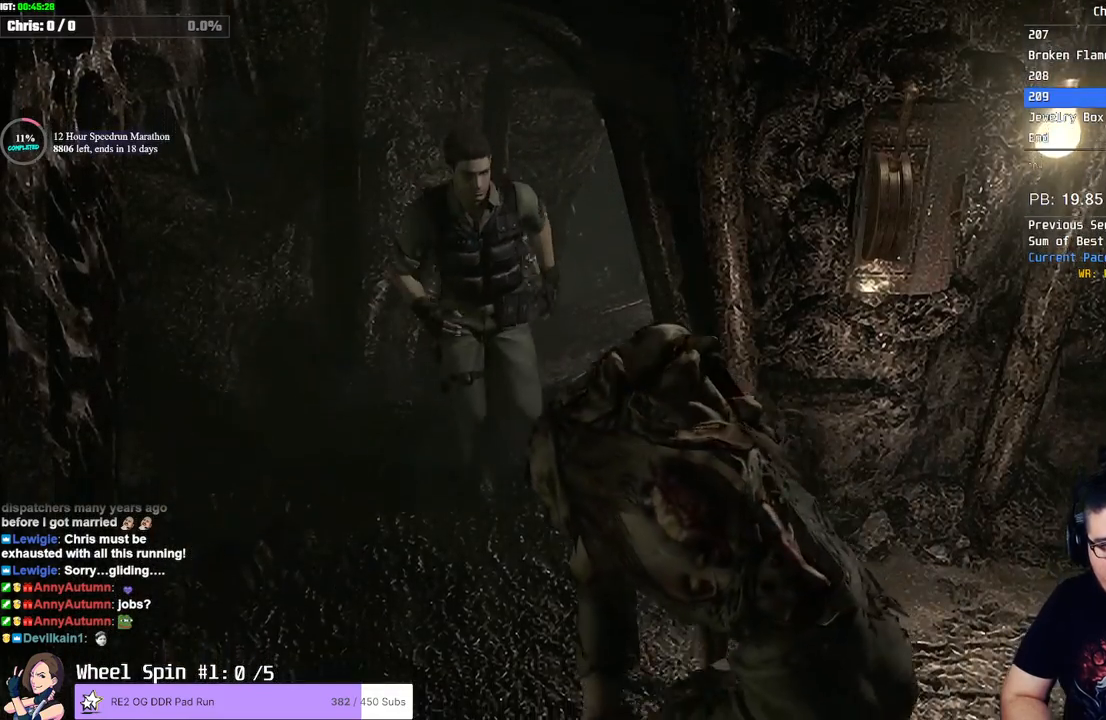
{"buttons": ["CROSS", "SQUARE", "DPAD_UP", "DPAD_LEFT"], "left_stick": "center", "right_stick": "center", "events": [[17, "CROSS", "up"], [83, "CROSS", "down"], [83, "DPAD_LEFT", "down"], [167, "CROSS", "up"], [233, "CROSS", "down"], [300, "CROSS", "up"], [383, "CROSS", "down"], [467, "CROSS", "up"], [500, "CROSS", "down"]]}
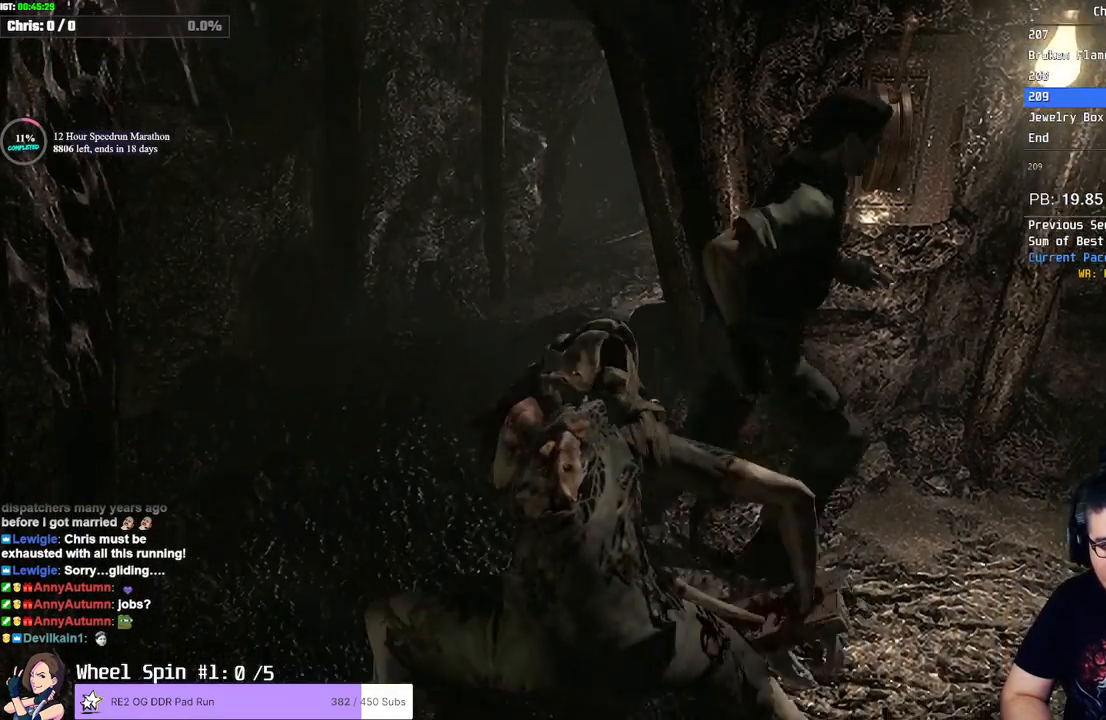
{"buttons": ["CROSS"], "left_stick": "center", "right_stick": "center", "events": [[83, "CROSS", "up"], [150, "CROSS", "down"], [167, "SQUARE", "up"], [200, "CROSS", "up"], [233, "CROSS", "down"], [233, "DPAD_UP", "up"], [267, "CROSS", "up"], [267, "DPAD_LEFT", "up"], [317, "CROSS", "down"], [350, "CROSS", "up"], [400, "CROSS", "down"], [450, "CROSS", "up"], [483, "CROSS", "down"]]}
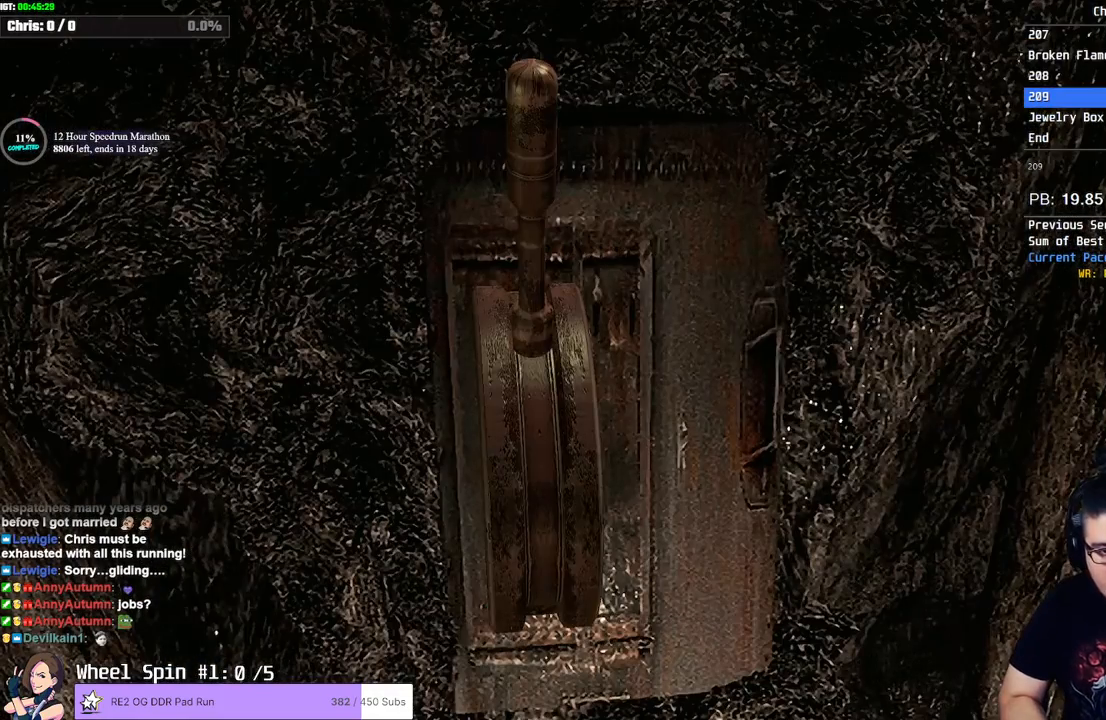
{"buttons": [], "left_stick": "center", "right_stick": "center", "events": [[33, "CROSS", "up"], [83, "CROSS", "down"], [117, "CROSS", "up"], [183, "CROSS", "down"], [217, "CROSS", "up"], [267, "CROSS", "down"], [300, "CROSS", "up"], [367, "CROSS", "down"], [400, "CROSS", "up"], [450, "CROSS", "down"], [483, "CROSS", "up"]]}
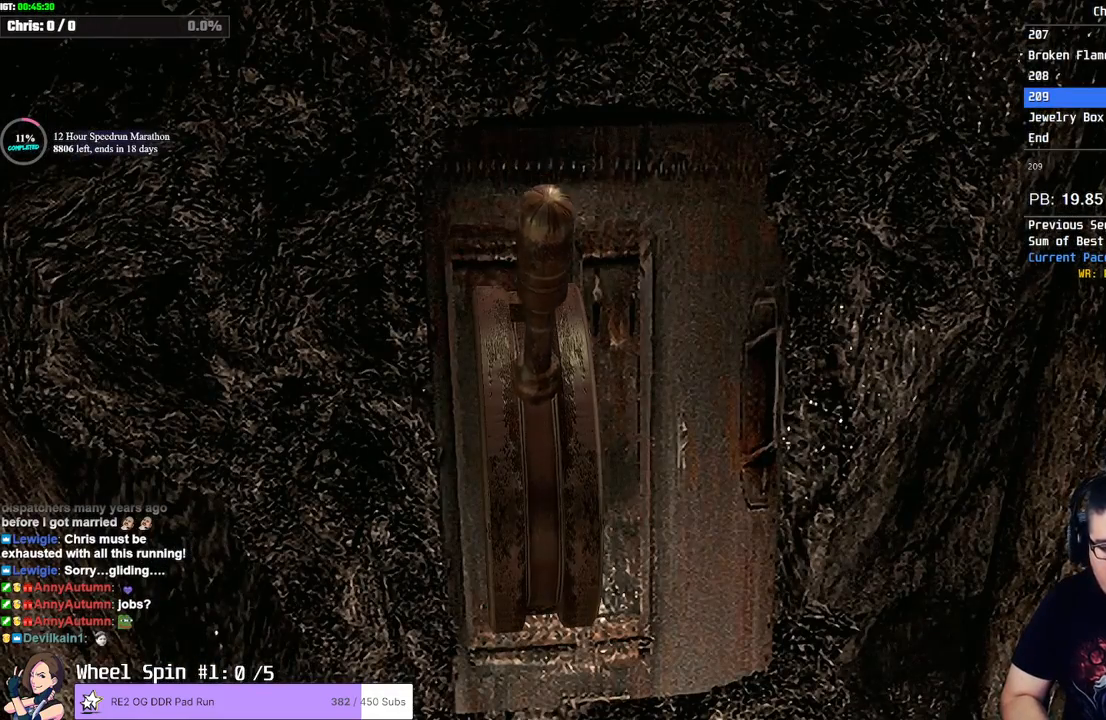
{"buttons": [], "left_stick": "center", "right_stick": "center", "events": []}
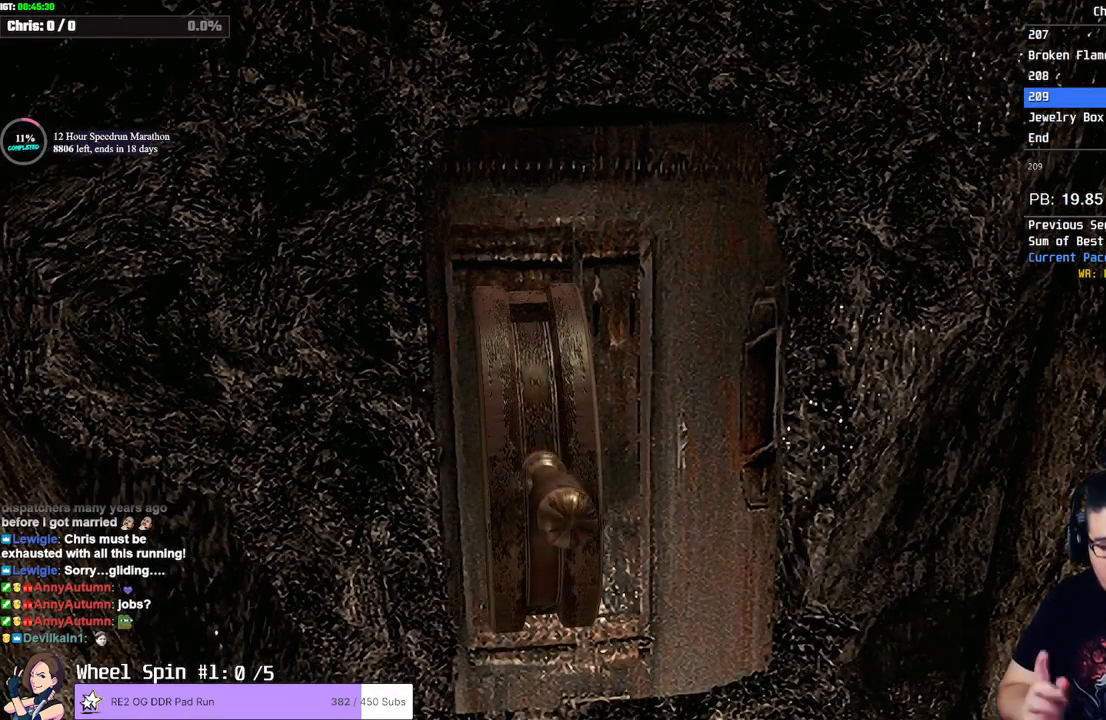
{"buttons": [], "left_stick": "center", "right_stick": "center", "events": []}
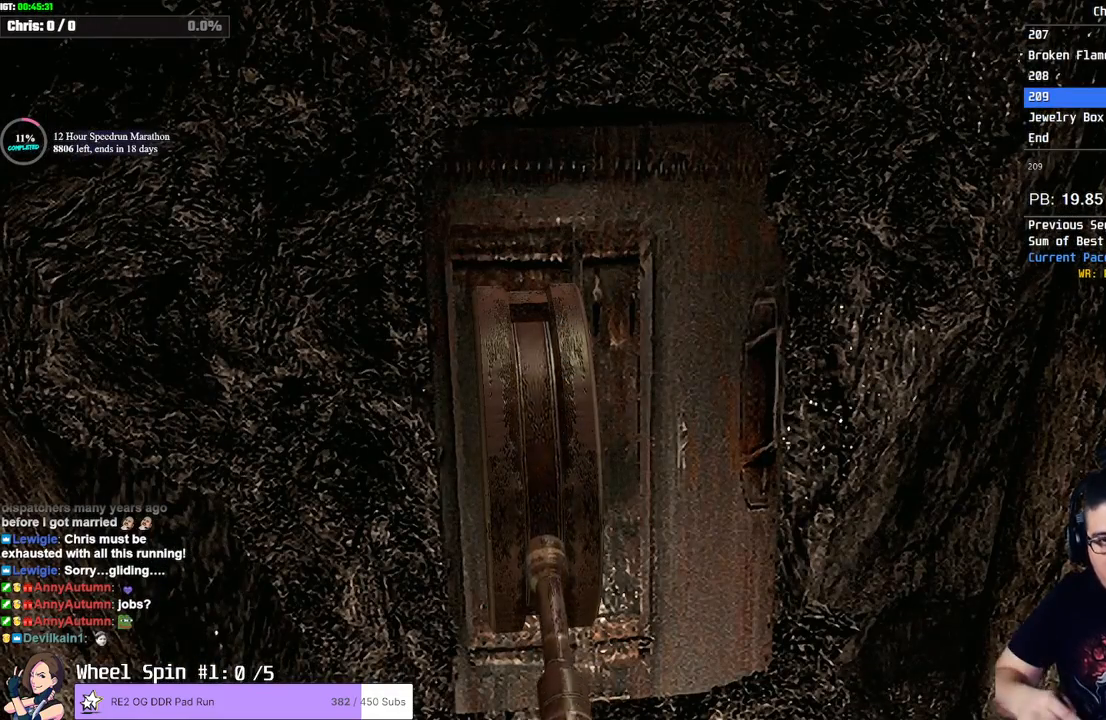
{"buttons": [], "left_stick": "center", "right_stick": "center", "events": []}
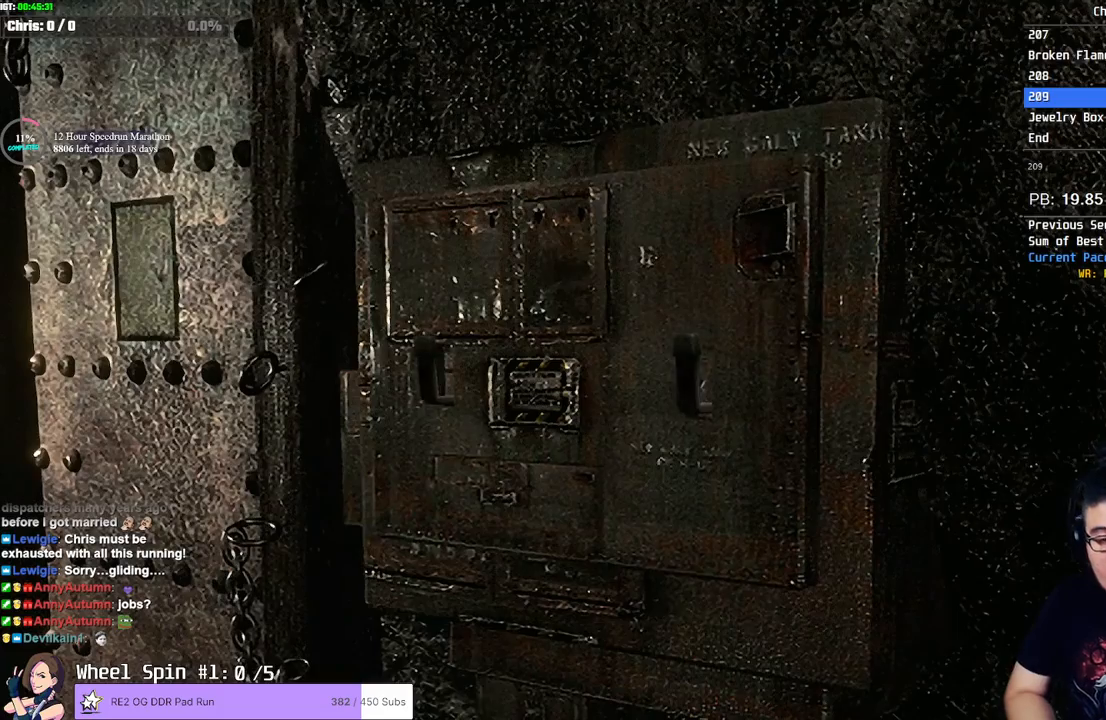
{"buttons": [], "left_stick": "center", "right_stick": "center", "events": []}
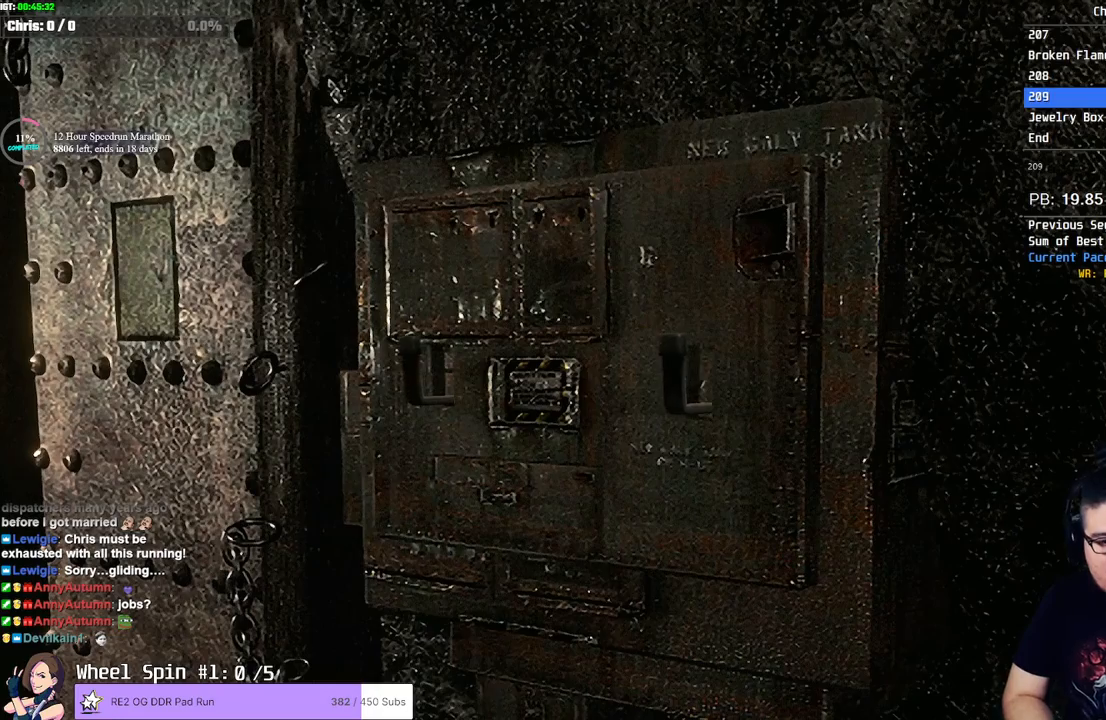
{"buttons": [], "left_stick": "center", "right_stick": "center", "events": []}
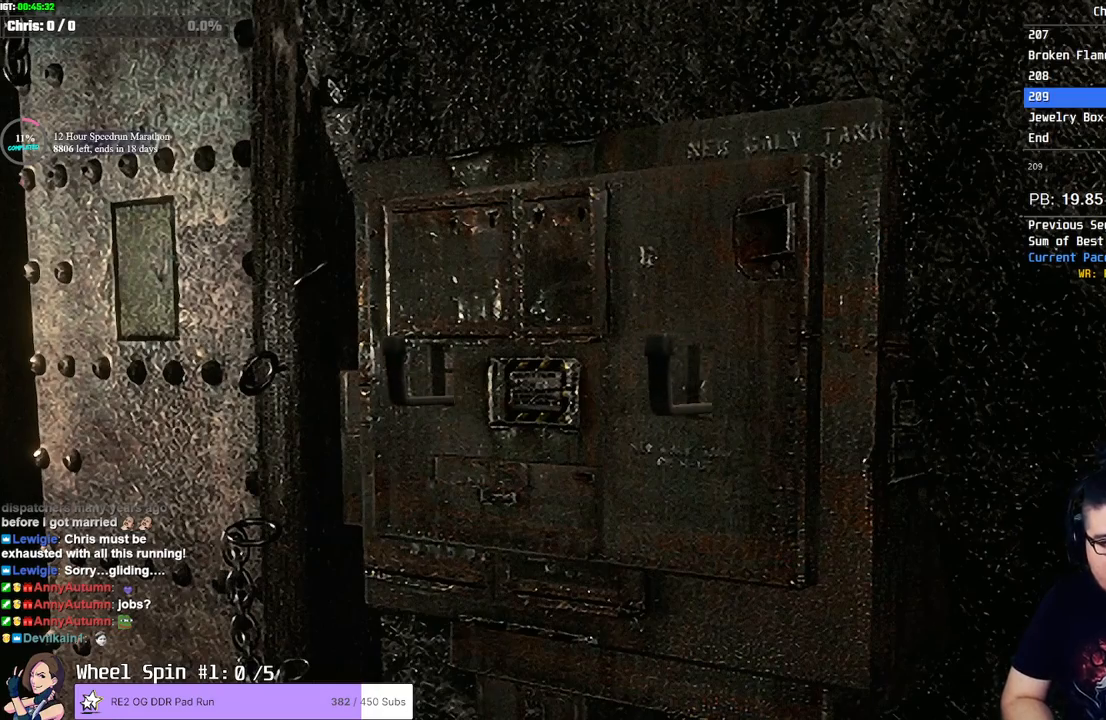
{"buttons": [], "left_stick": "right", "right_stick": "center", "events": [[317, "left_stick", "right"]]}
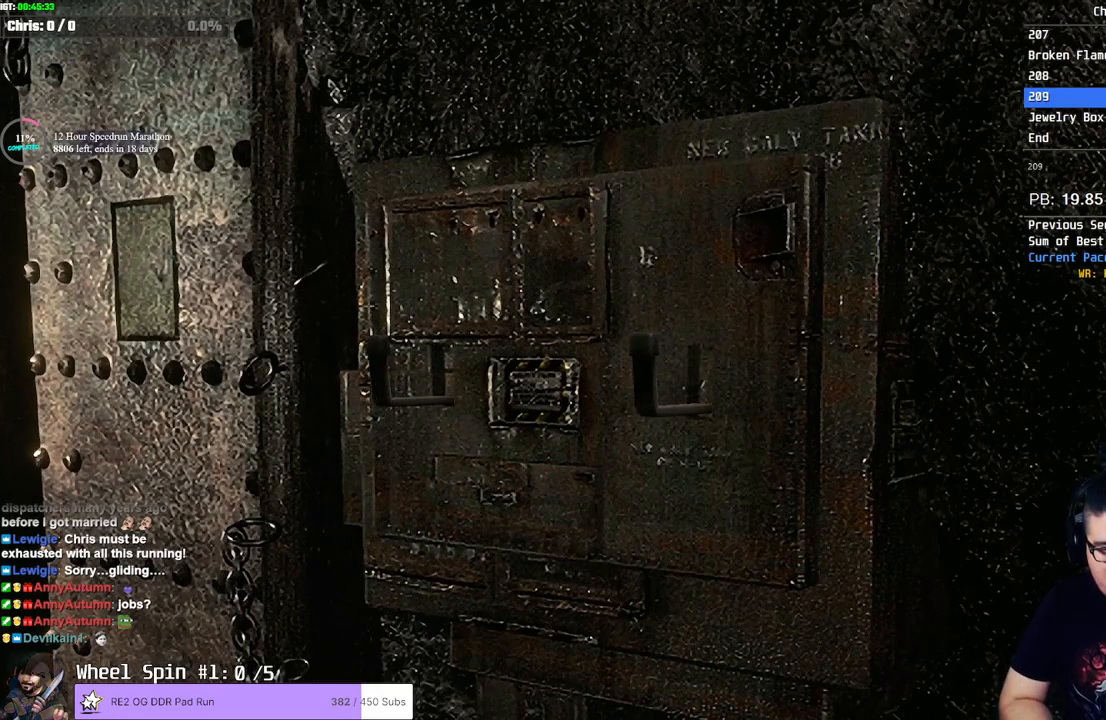
{"buttons": [], "left_stick": "up-right", "right_stick": "center", "events": [[483, "left_stick", "up-right"]]}